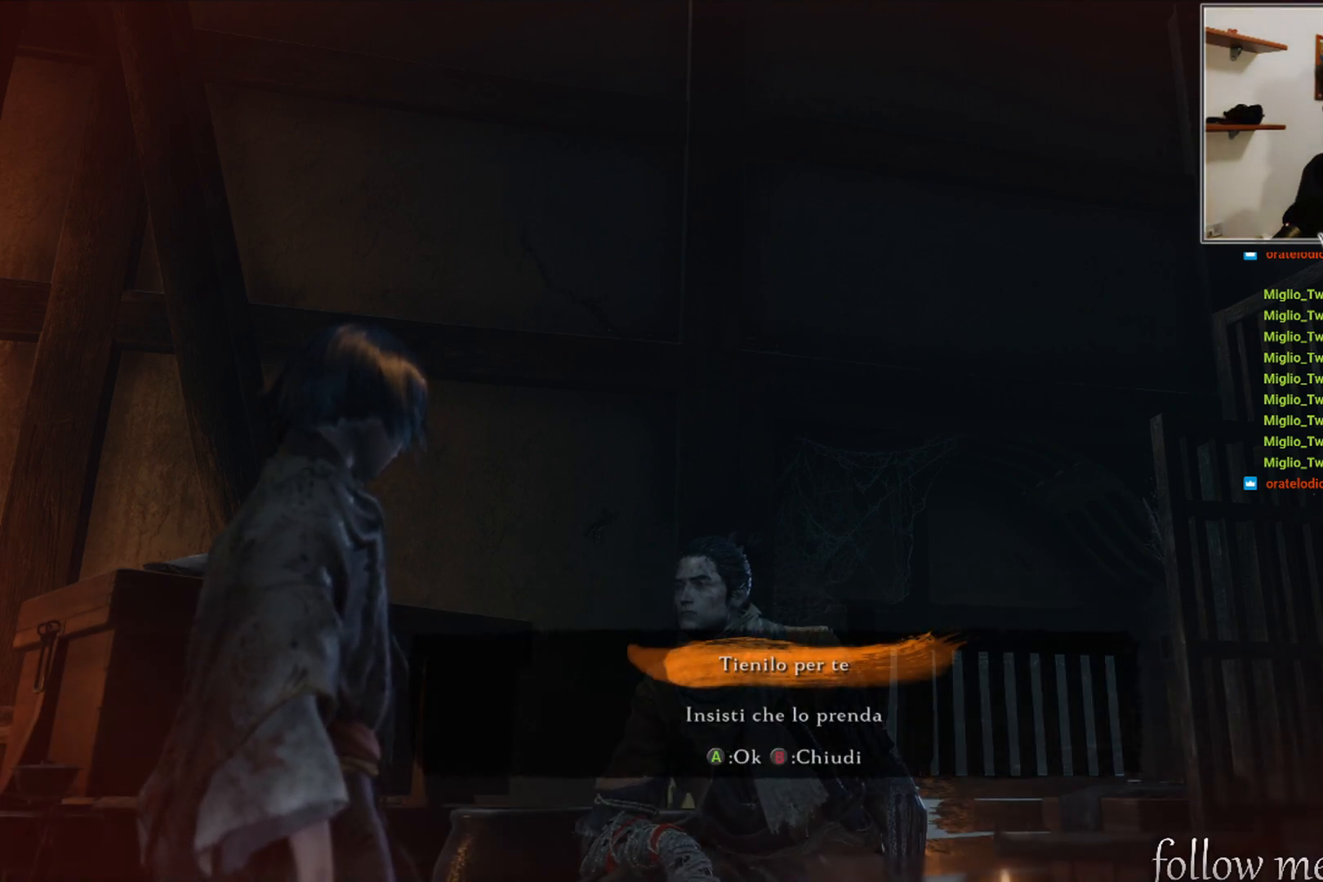
Gameplay with a controller (Xbox layout); each line is a JSON object with the inputs held at the frame after it. "events" lists button and stick changes between this image and that frame as [ms after this image, input, new state], when the widget could be followed in between.
{"buttons": ["DPAD_DOWN"], "left_stick": "center", "right_stick": "center", "events": [[417, "DPAD_DOWN", "down"]]}
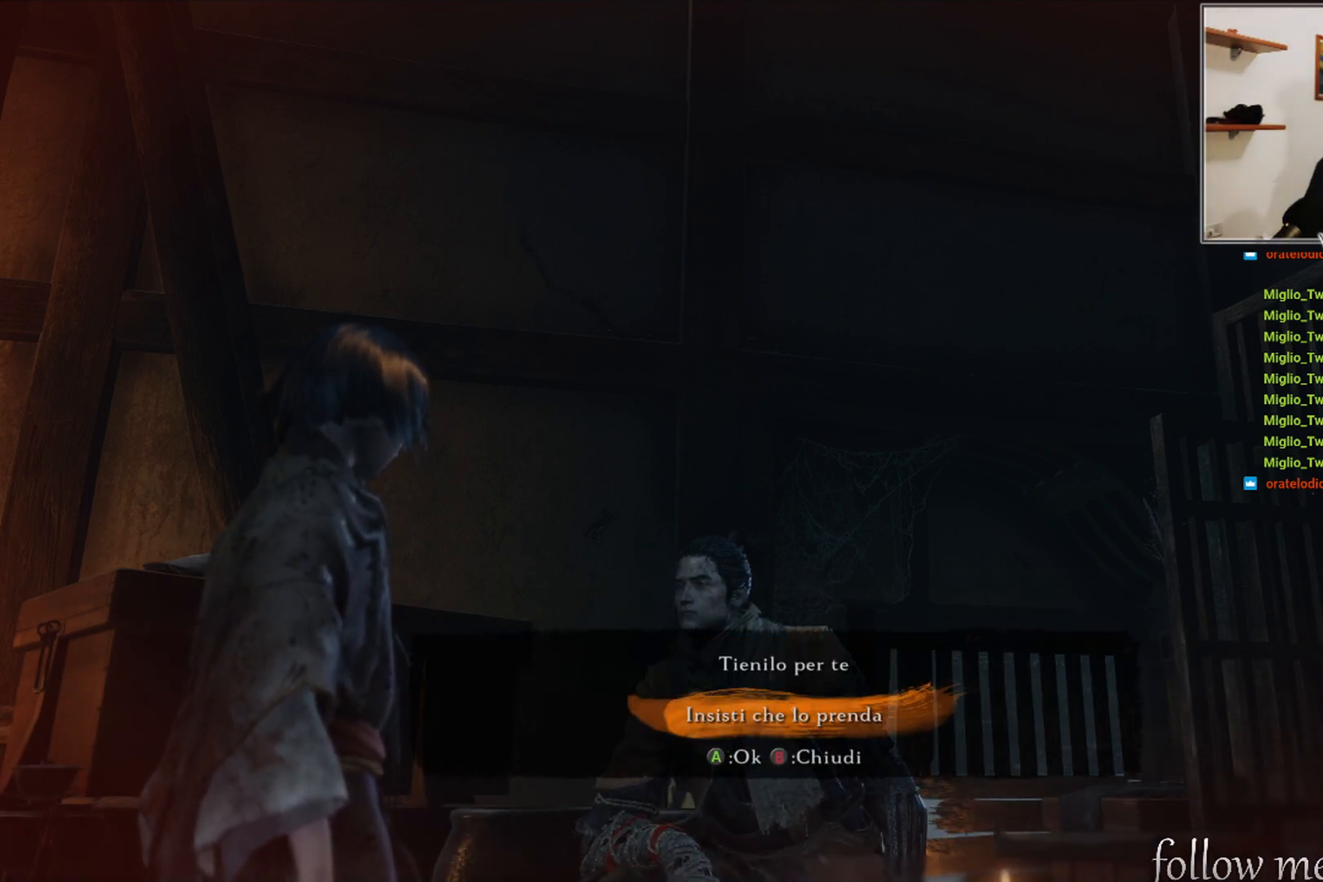
{"buttons": [], "left_stick": "center", "right_stick": "center", "events": [[50, "DPAD_DOWN", "up"]]}
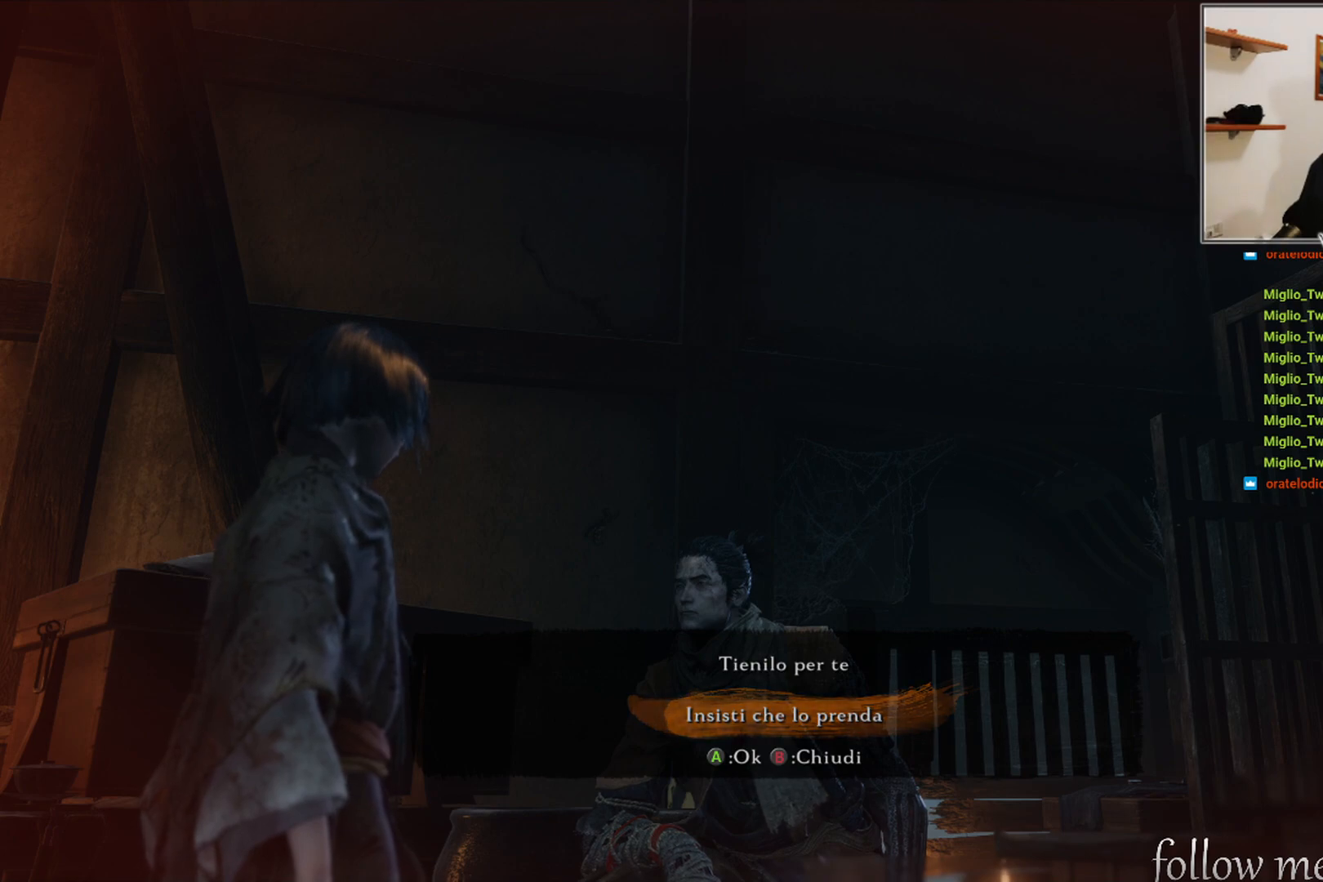
{"buttons": [], "left_stick": "center", "right_stick": "center", "events": []}
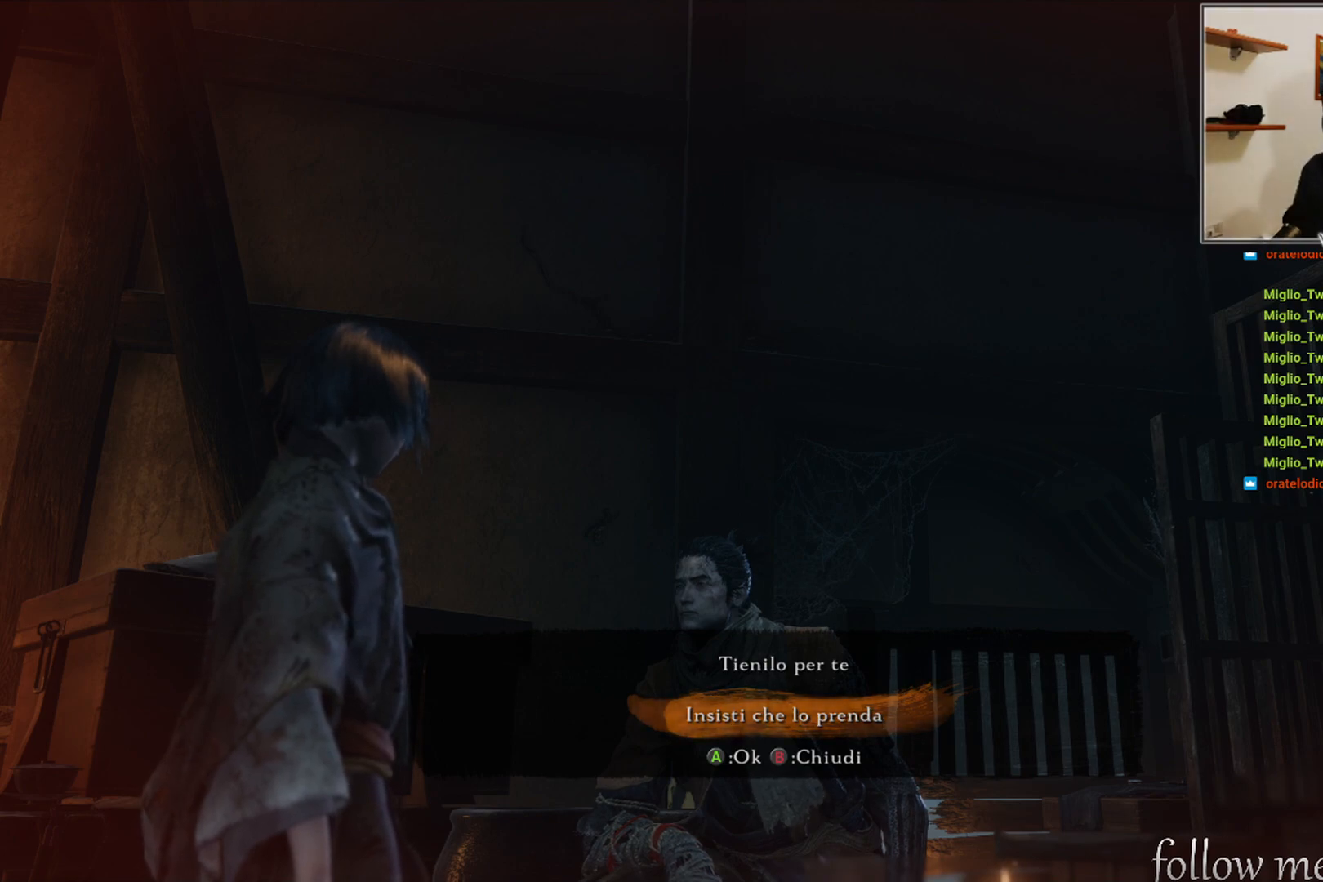
{"buttons": [], "left_stick": "center", "right_stick": "center", "events": []}
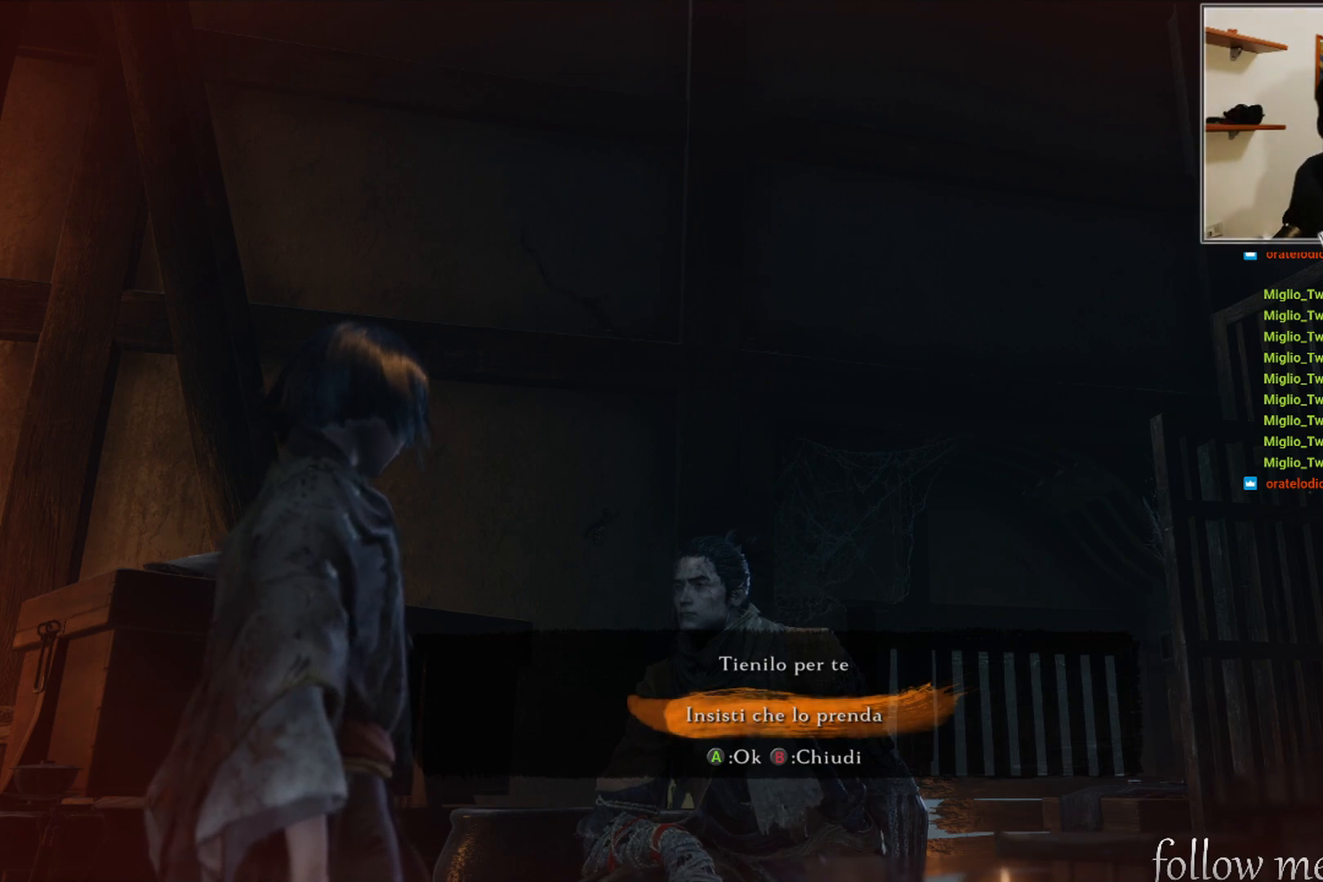
{"buttons": [], "left_stick": "center", "right_stick": "center", "events": []}
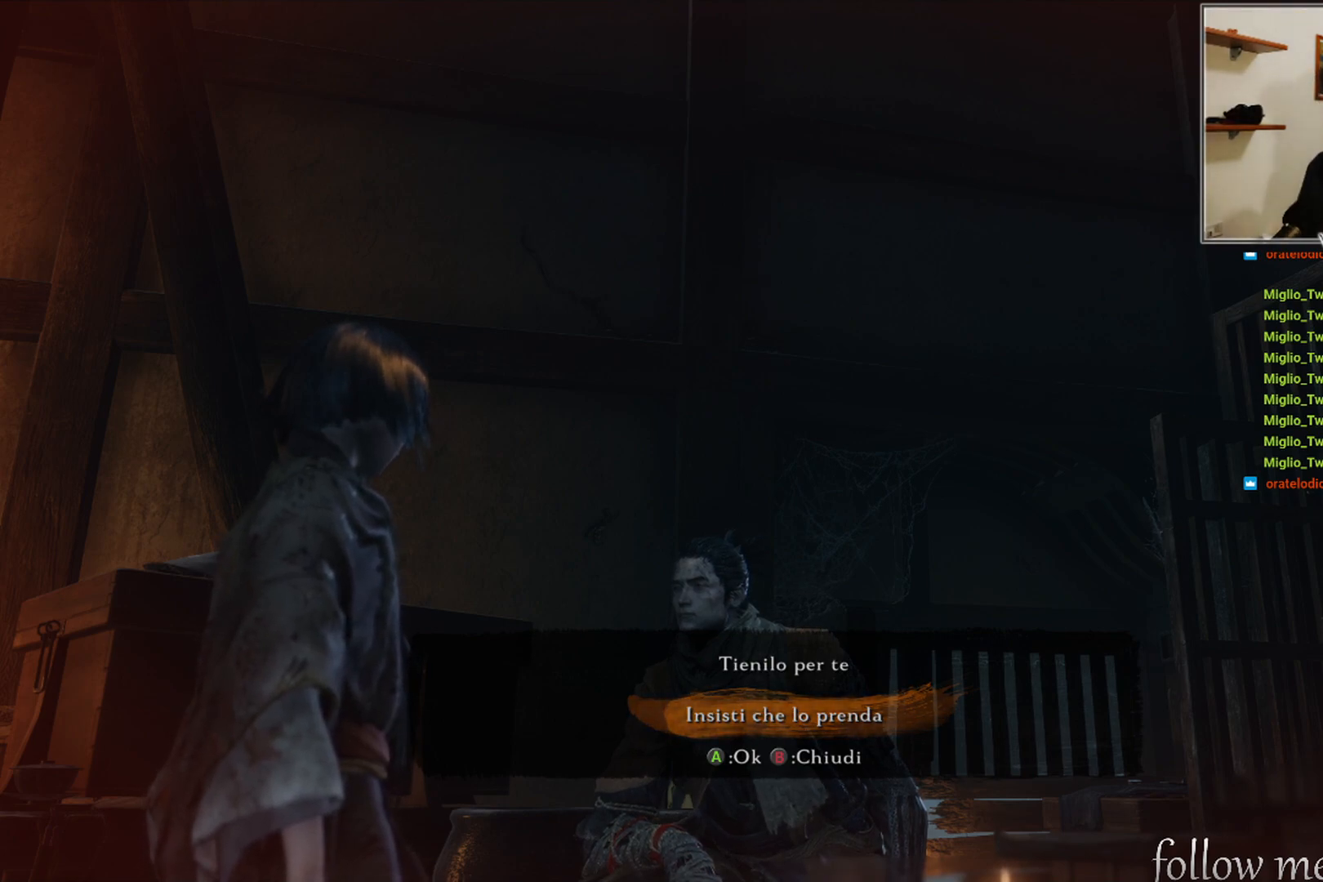
{"buttons": [], "left_stick": "center", "right_stick": "center", "events": []}
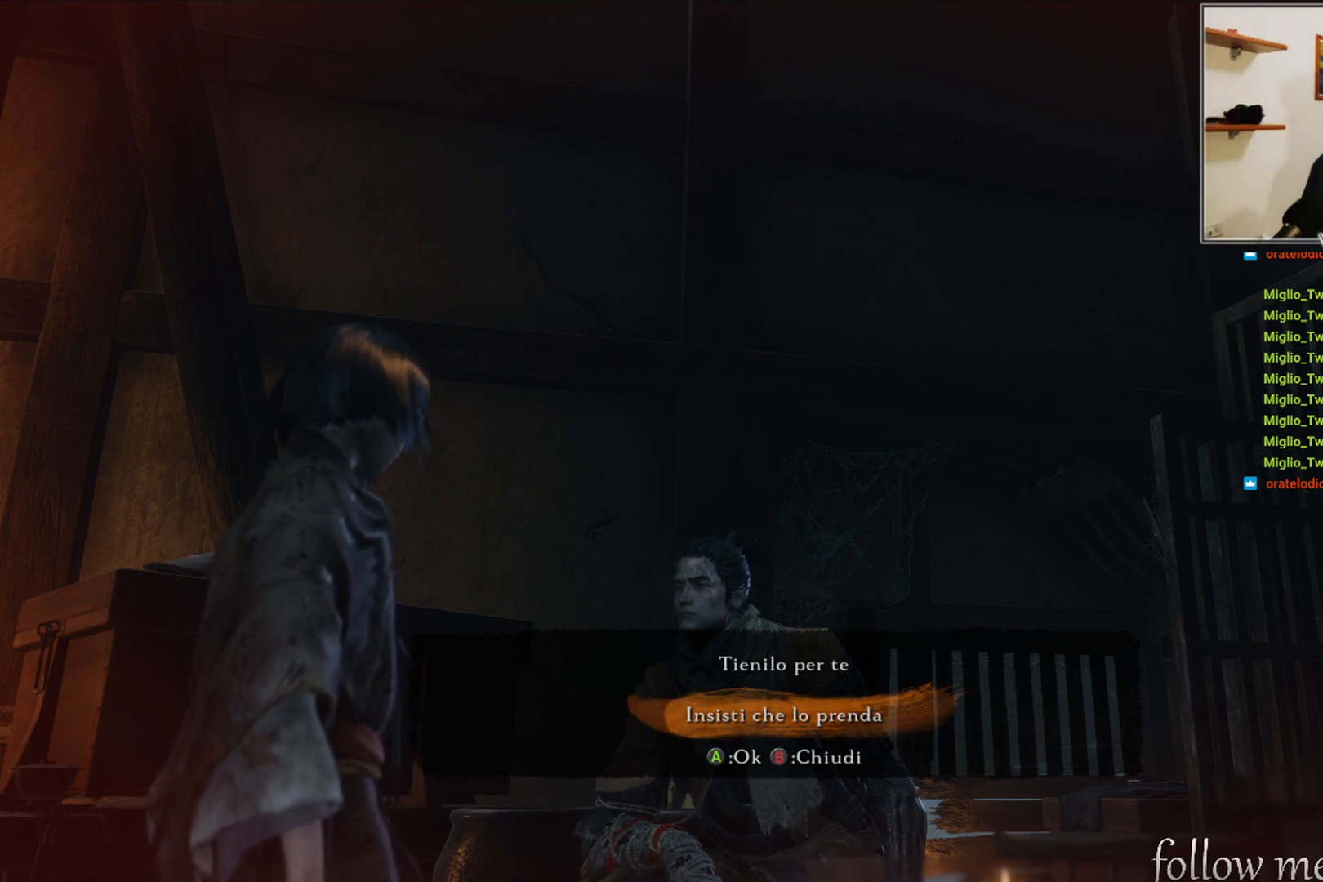
{"buttons": [], "left_stick": "center", "right_stick": "center", "events": []}
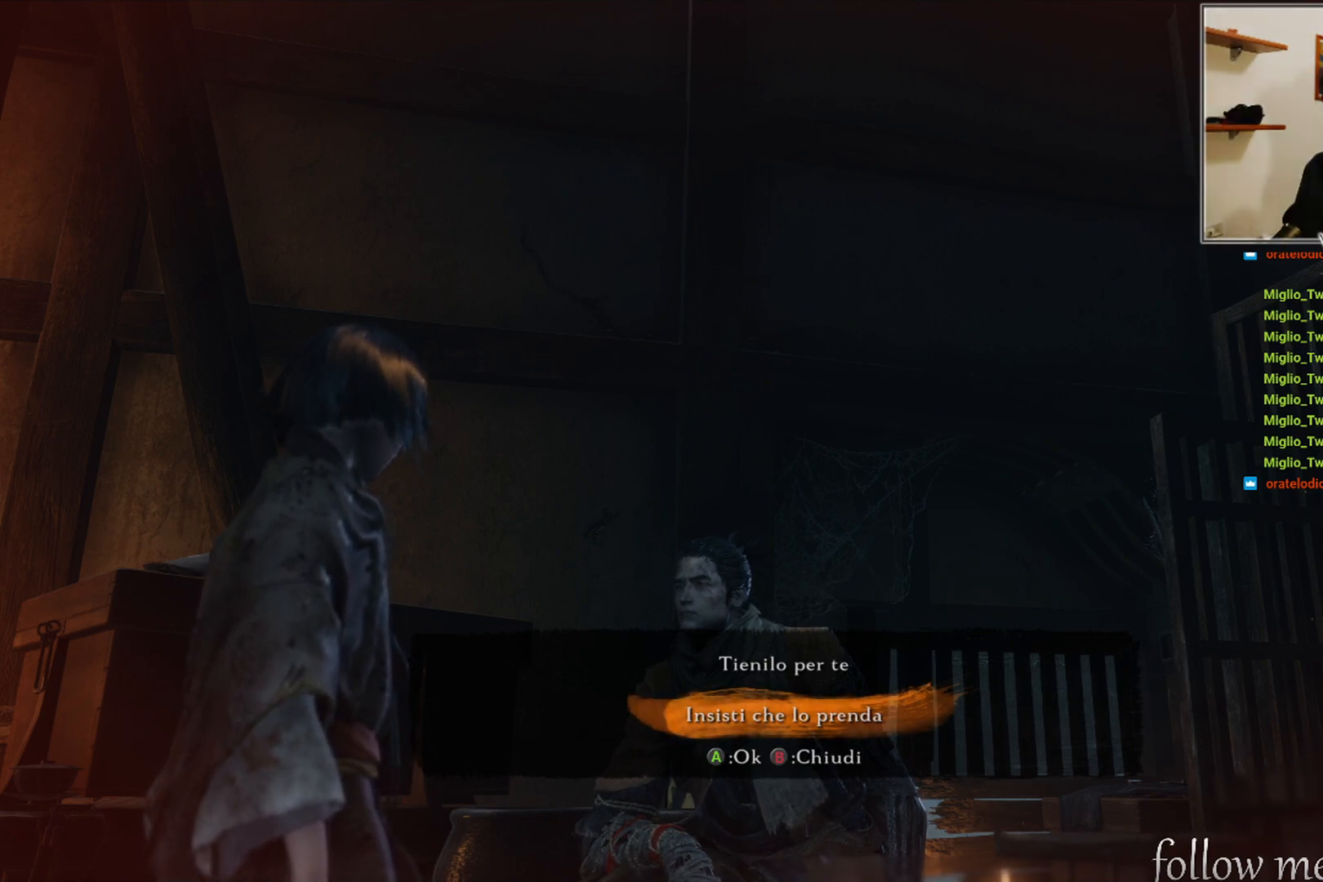
{"buttons": [], "left_stick": "center", "right_stick": "center", "events": [[217, "A", "down"], [333, "A", "up"]]}